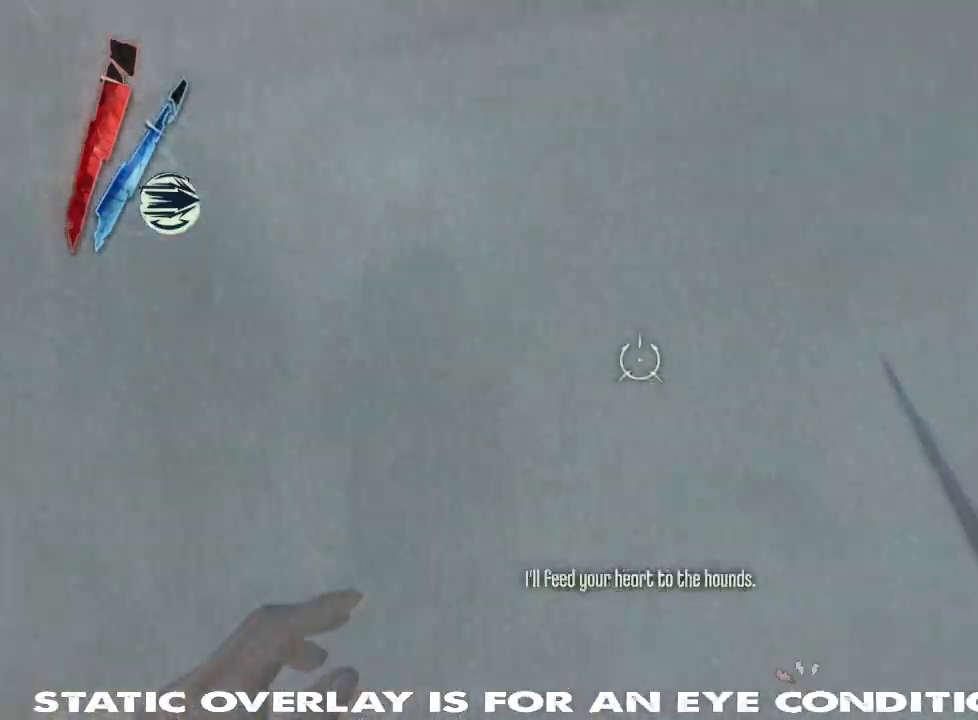
Gameplay with keyboard and mouse; each line is a JSON object with the keys and mouse buttons held at the frame after it. "events" lists presses ("down") and releases ("up") of "1", "2", "3", "4", "5", "a", "alt", "b", "c", "caps_lock", "ctrl", "d", "e", "f", "g", "q", "r", "s", "shift", "space", "super", "t", "tab", "tilde", "v", "w", "x", "z", "mouse_left", "mouse_wheel" and "mouse_right" between this image and that frame as [ms after this image, input, new state], when the widget could be followed in between. "mouse_left", "mouse_wheel", "mouse_right" = the "left", "wheel", "right" buttons of the "mouse" list. No other keys are recorded. "wheel" means that the mouse wheel is clicked or scrolled. Mouse movement is not recorded. Not read: other_keys.
{"keys": ["a", "shift", "space", "w"], "mouse": [], "events": [[500, "space", "down"]]}
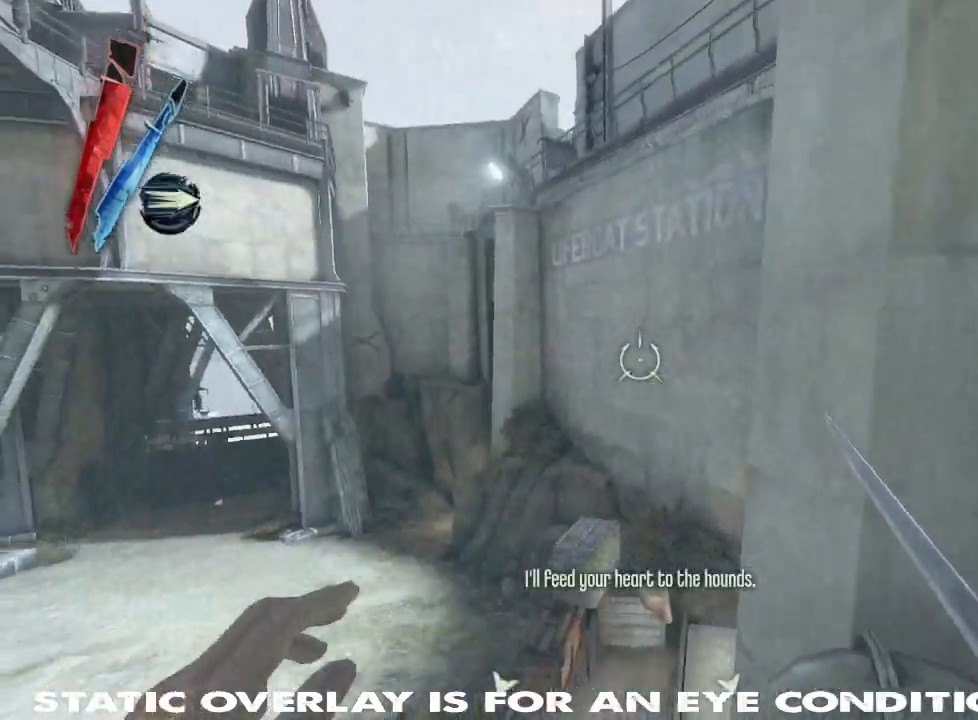
{"keys": ["d"], "mouse": [], "events": [[17, "b", "down"], [34, "a", "up"], [84, "b", "up"], [100, "d", "down"], [134, "space", "up"], [284, "w", "up"], [300, "space", "down"], [384, "shift", "up"], [467, "space", "up"]]}
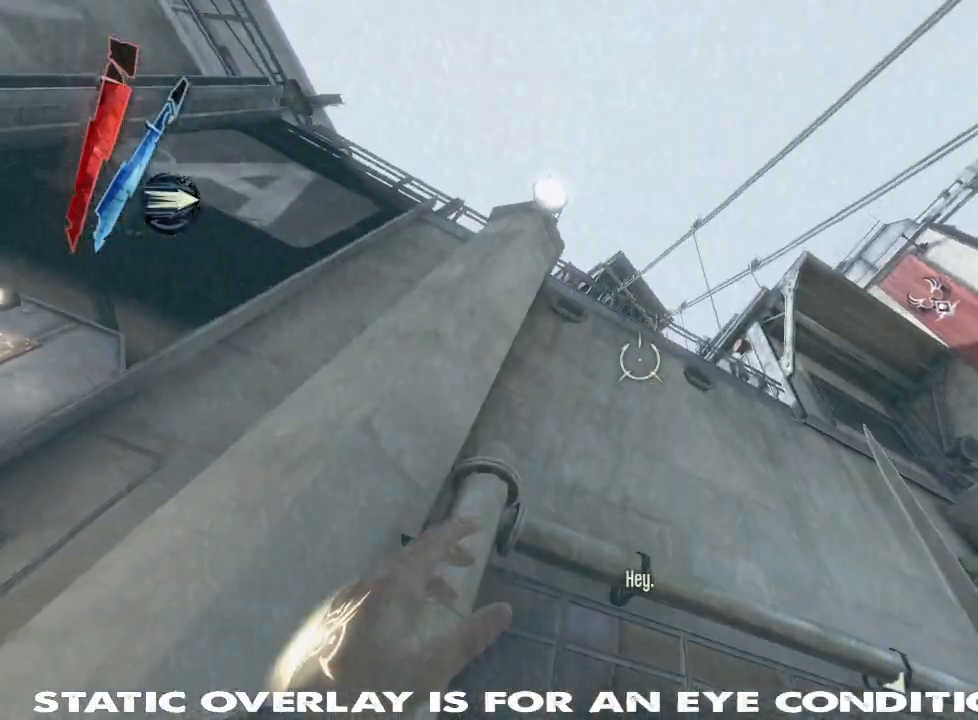
{"keys": ["shift", "space", "w"], "mouse": [], "events": [[100, "shift", "down"], [100, "w", "down"], [134, "d", "up"], [467, "space", "down"]]}
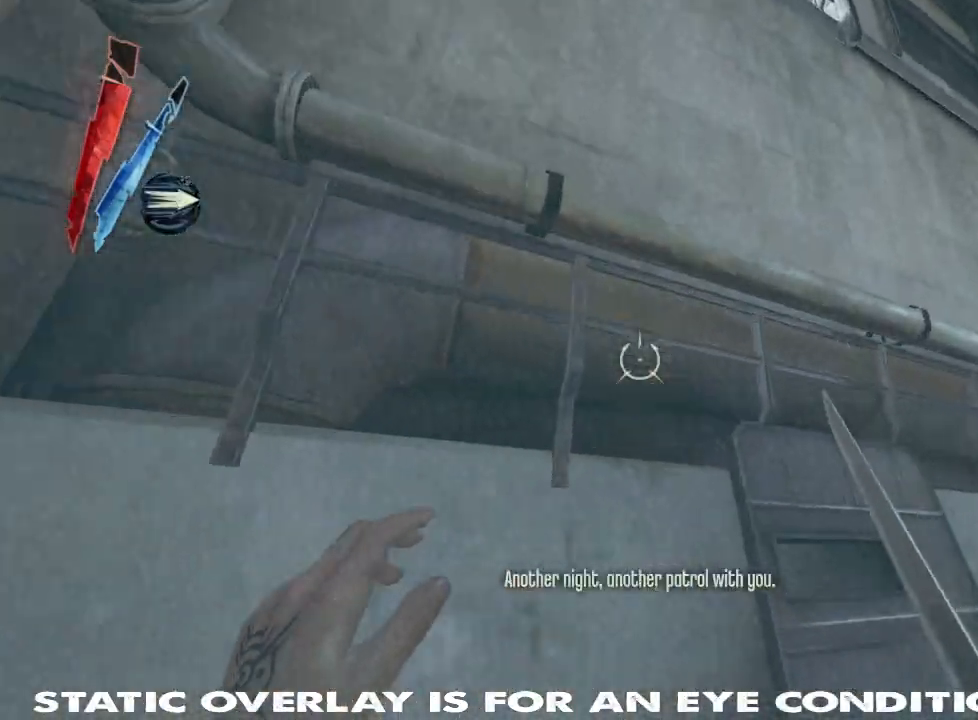
{"keys": ["shift", "space", "w"], "mouse": [], "events": [[84, "space", "up"], [167, "space", "down"], [234, "space", "up"], [317, "space", "down"], [367, "space", "up"], [450, "space", "down"]]}
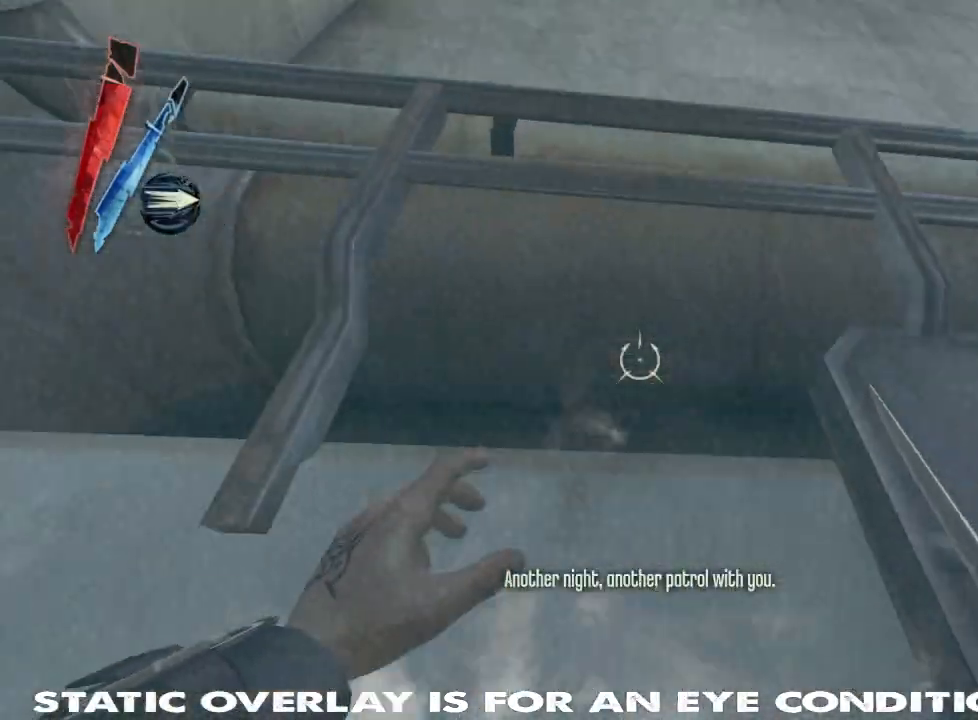
{"keys": ["d", "shift", "w"], "mouse": [], "events": [[17, "space", "up"], [100, "d", "down"], [117, "space", "down"], [134, "space", "up"]]}
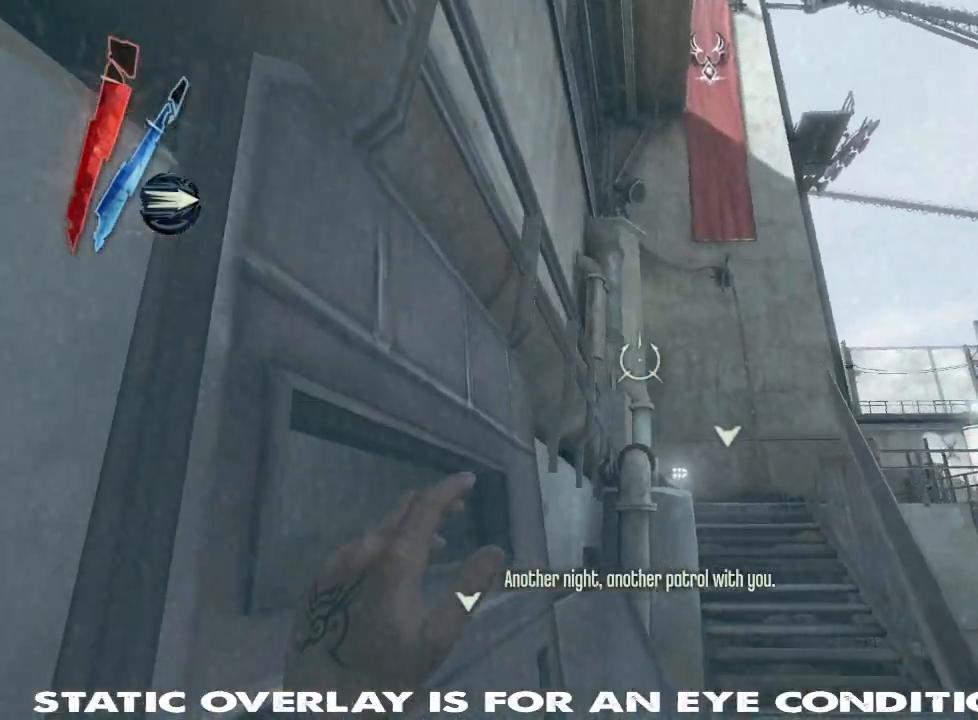
{"keys": ["shift", "w"], "mouse": [], "events": [[17, "d", "up"]]}
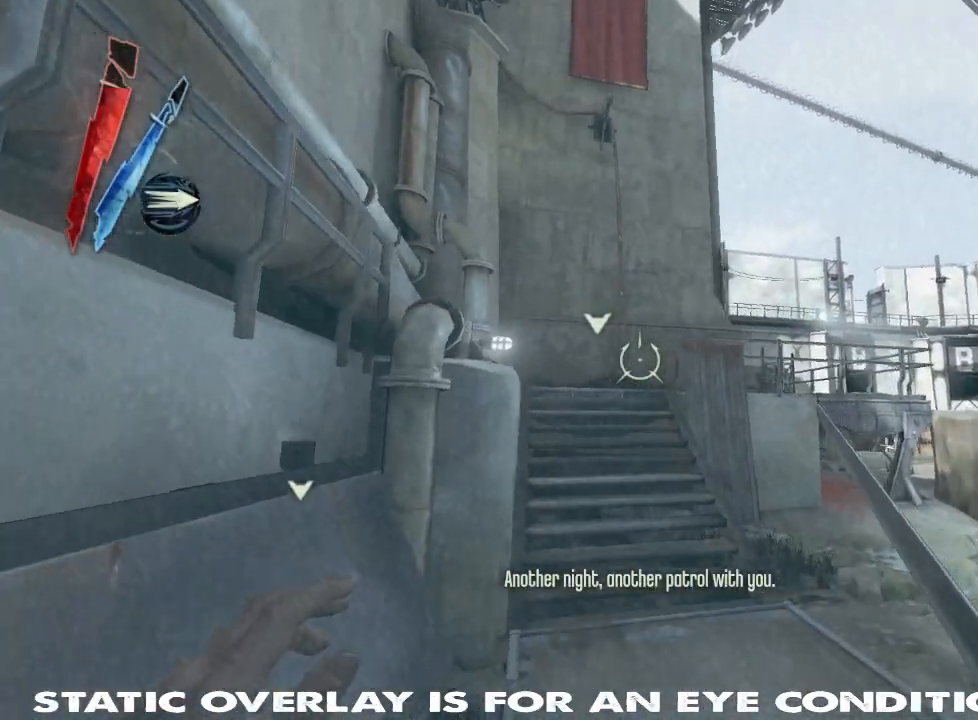
{"keys": ["shift", "w"], "mouse": [], "events": []}
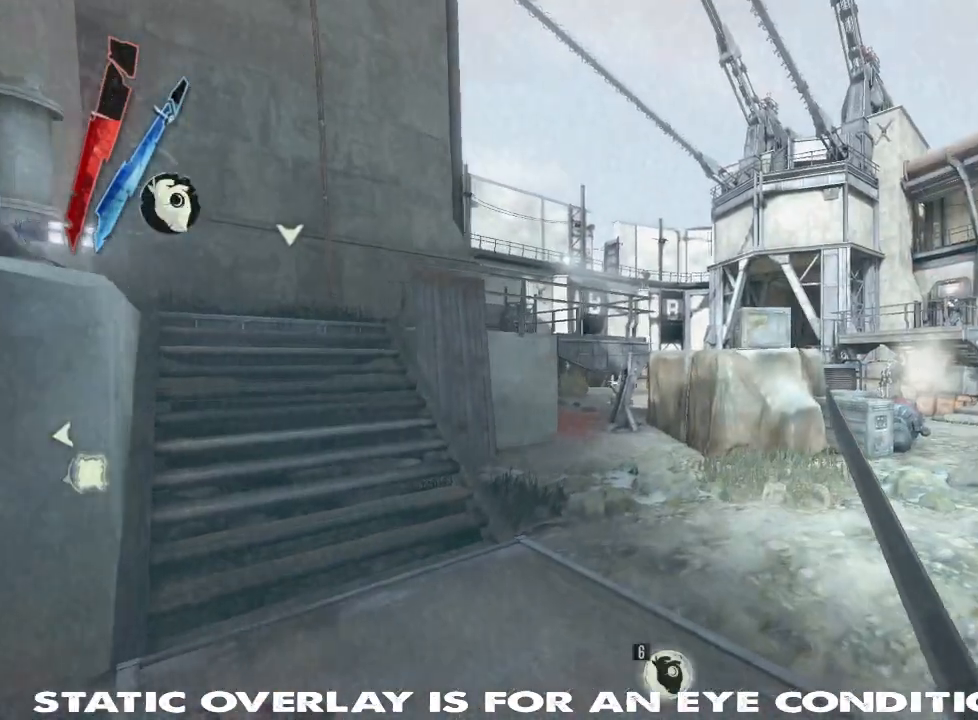
{"keys": ["shift", "w"], "mouse": []}
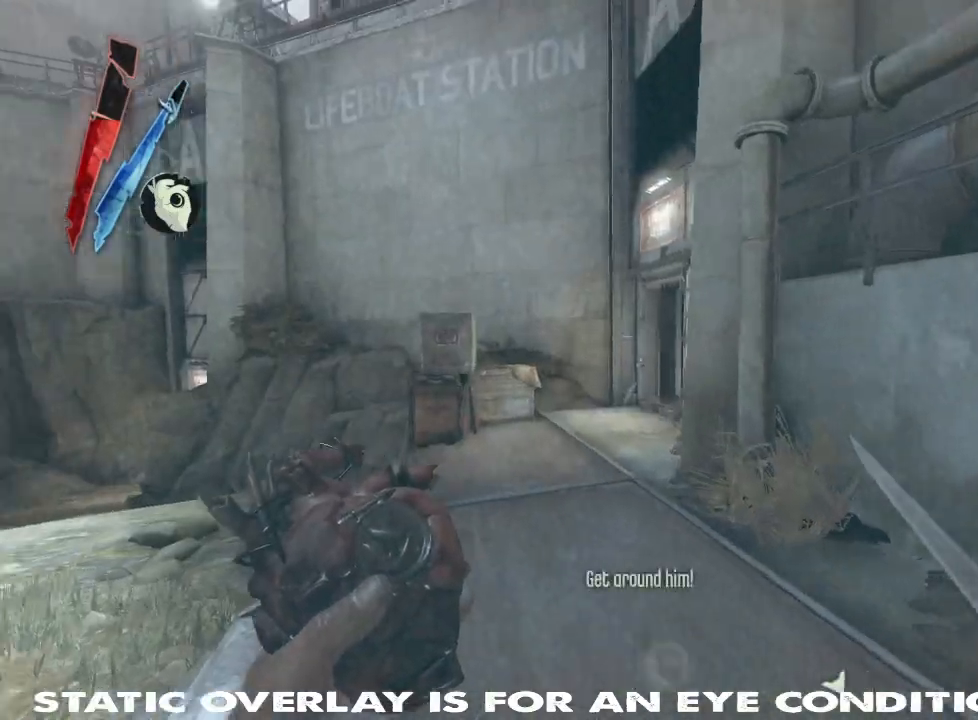
{"keys": ["shift", "w"], "mouse": [], "events": [[217, "a", "down"], [484, "a", "up"]]}
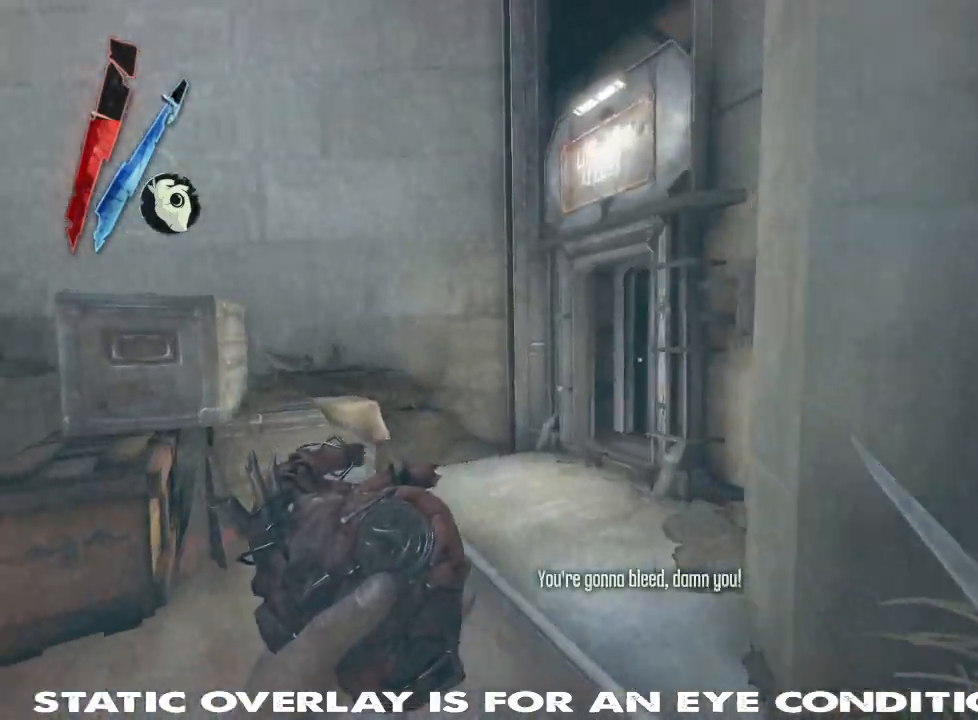
{"keys": ["shift", "w"], "mouse": [], "events": [[34, "4", "down"], [167, "4", "up"]]}
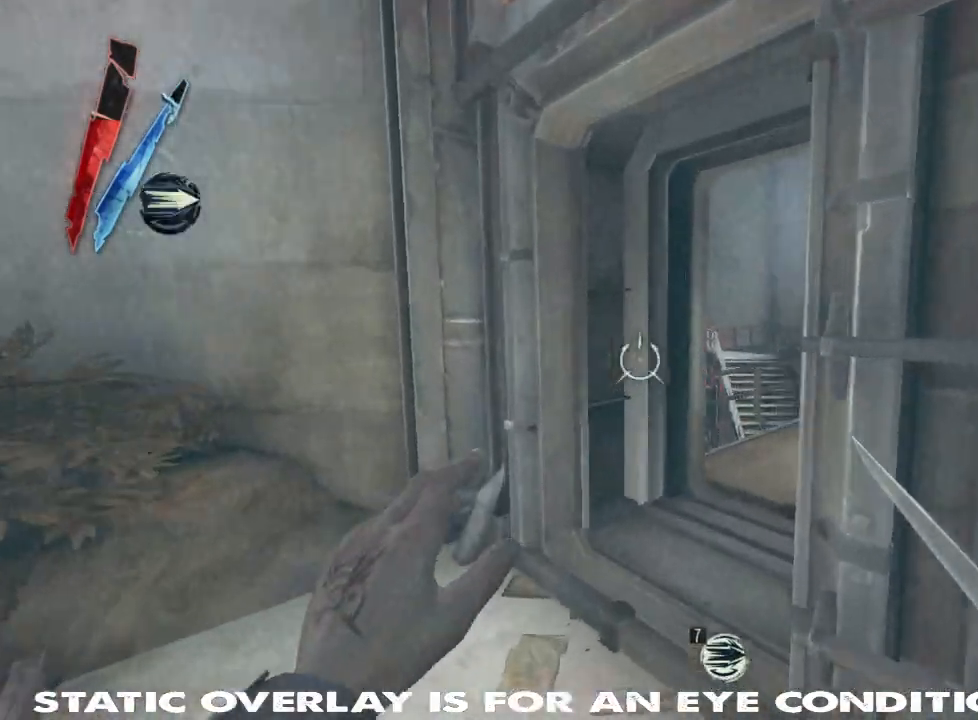
{"keys": ["shift", "w"], "mouse": [], "events": [[17, "a", "down"], [117, "a", "up"]]}
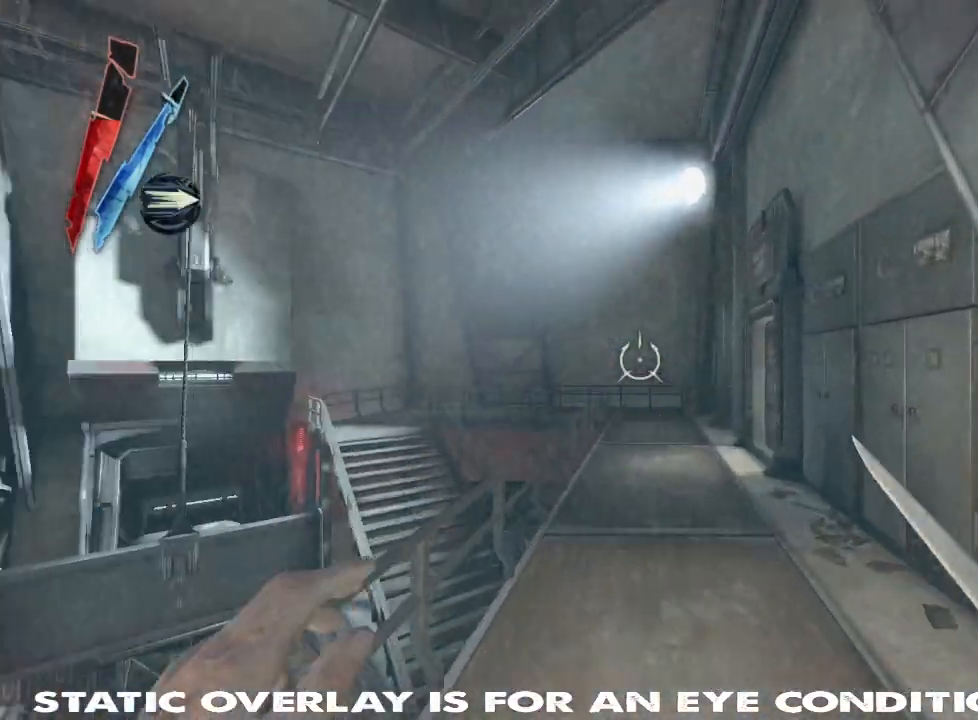
{"keys": ["d", "shift", "w"], "mouse": [], "events": [[234, "d", "down"]]}
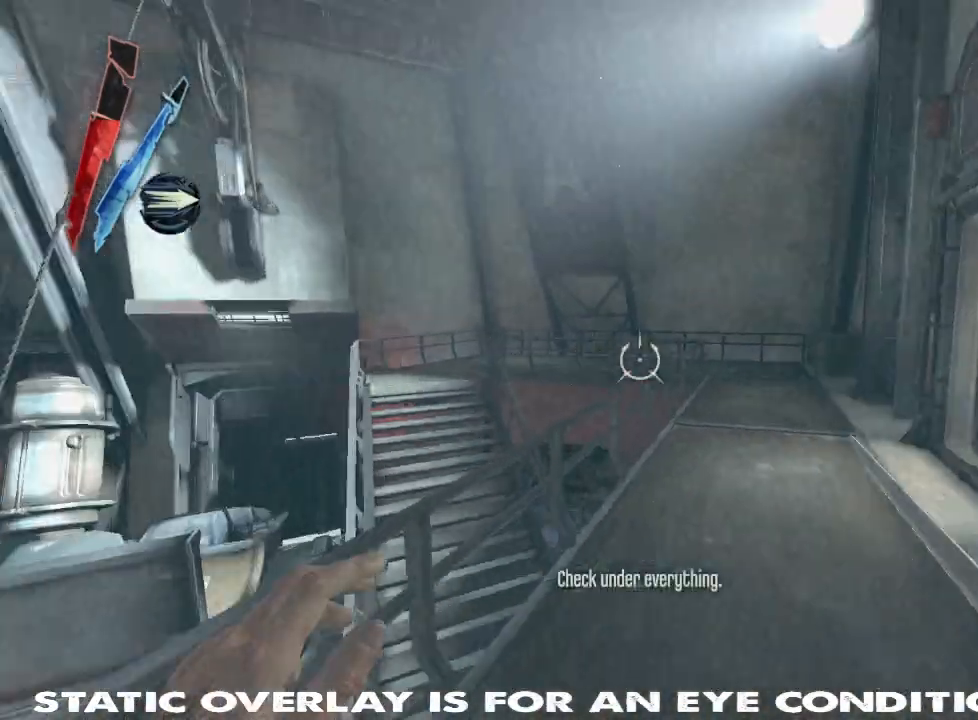
{"keys": ["a", "shift", "w"], "mouse": [], "events": [[34, "d", "up"], [134, "a", "down"], [217, "a", "up"], [334, "a", "down"]]}
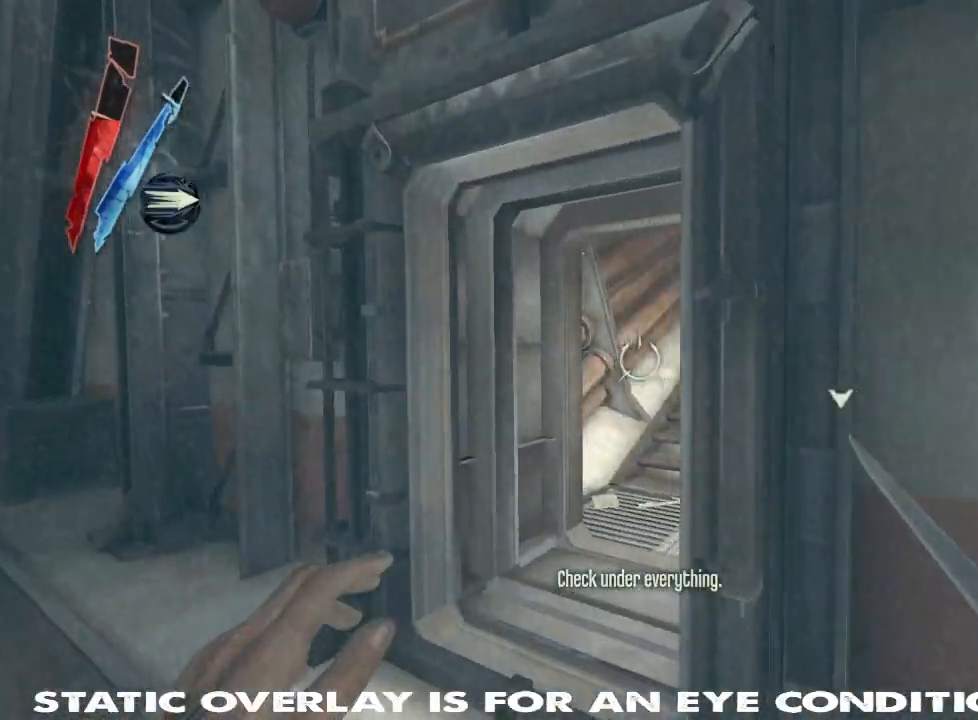
{"keys": ["shift", "w"], "mouse": [], "events": [[167, "a", "up"], [234, "shift", "up"], [500, "shift", "down"]]}
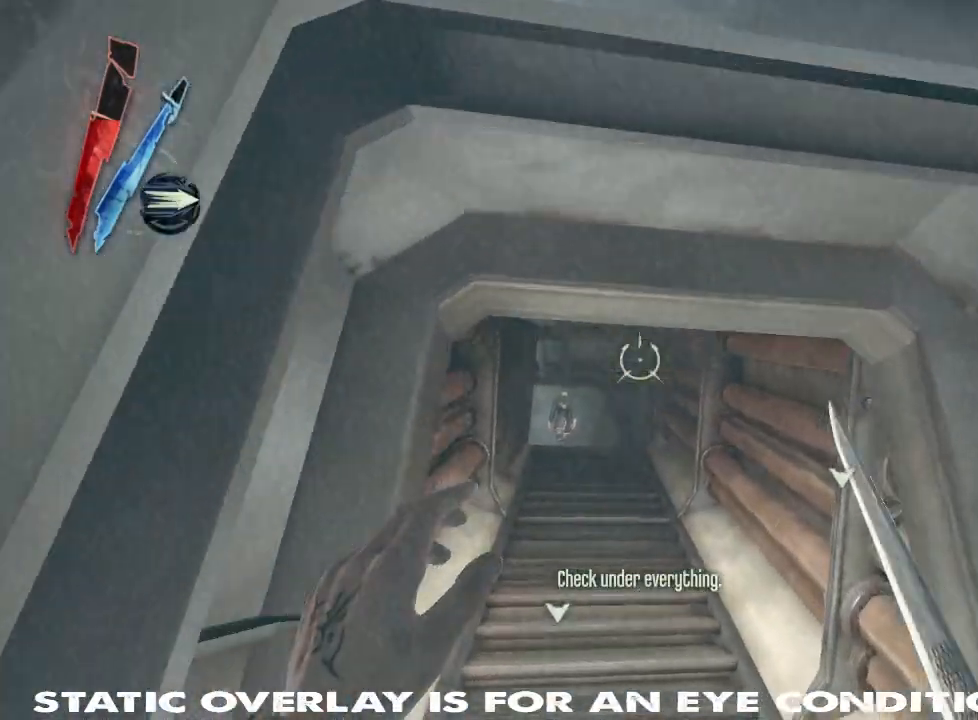
{"keys": ["shift", "w"], "mouse": [], "events": []}
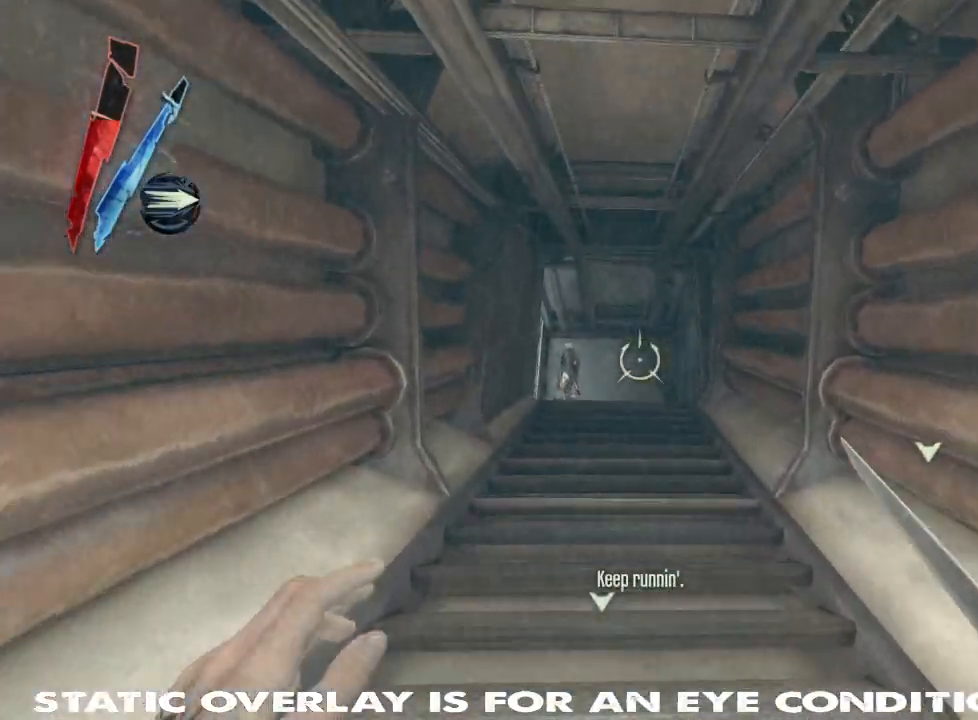
{"keys": ["shift", "w"], "mouse": [], "events": []}
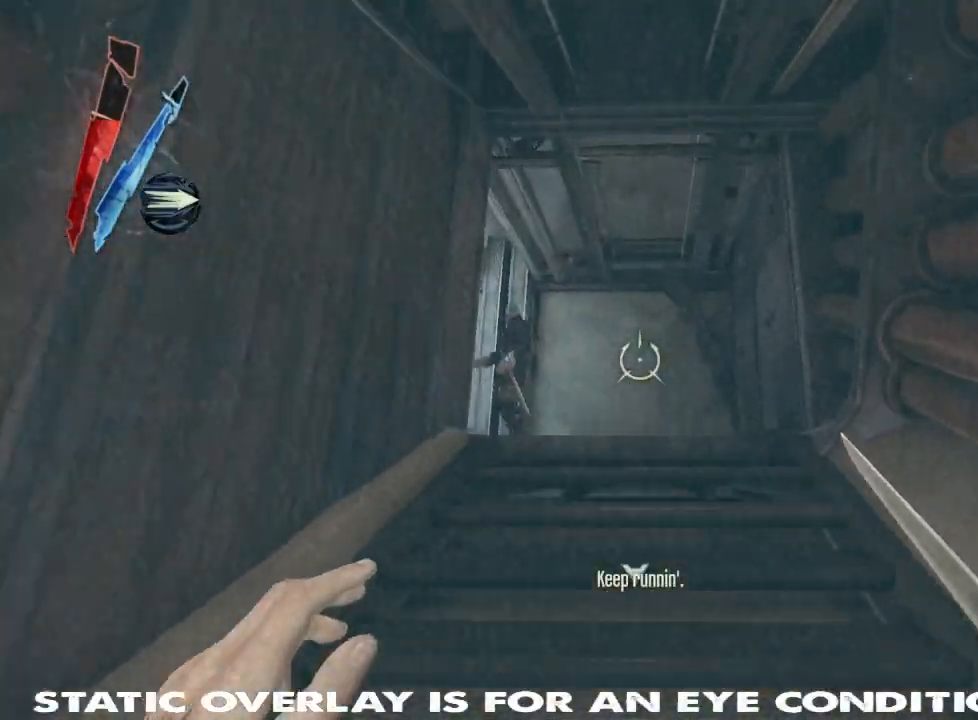
{"keys": ["d", "shift", "w"], "mouse": [], "events": [[500, "d", "down"]]}
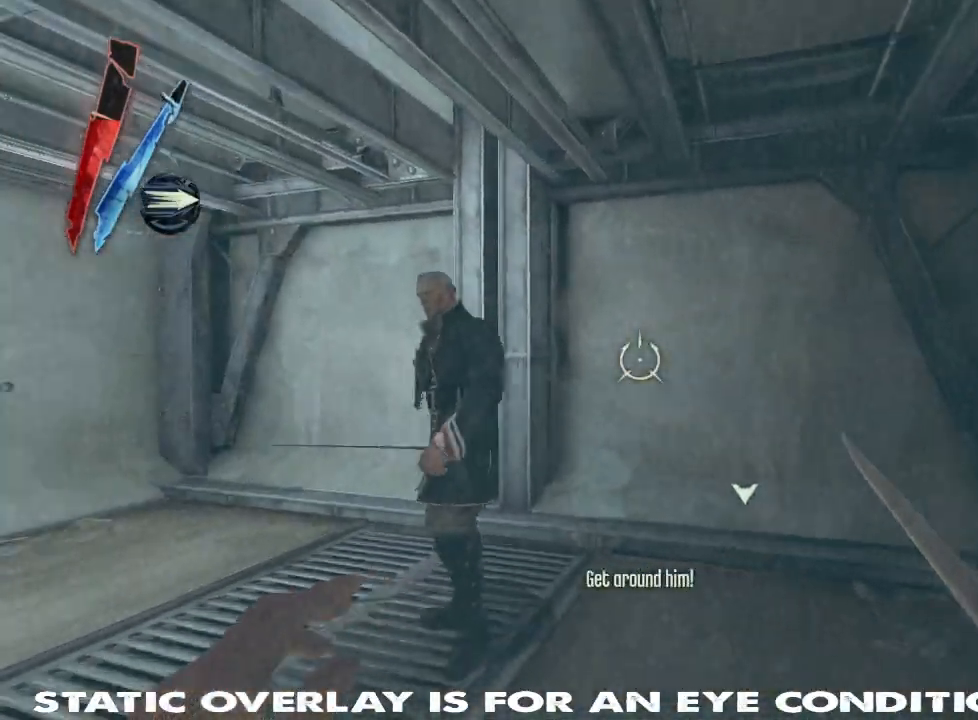
{"keys": ["shift", "w"], "mouse": [], "events": [[484, "d", "up"]]}
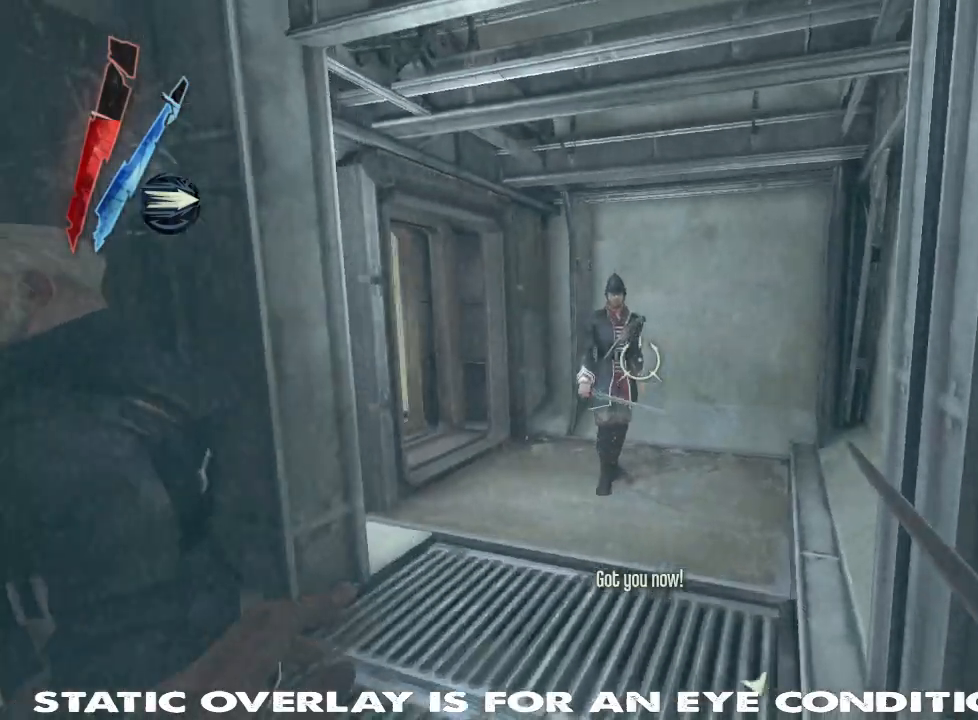
{"keys": ["shift", "w"], "mouse": [], "events": []}
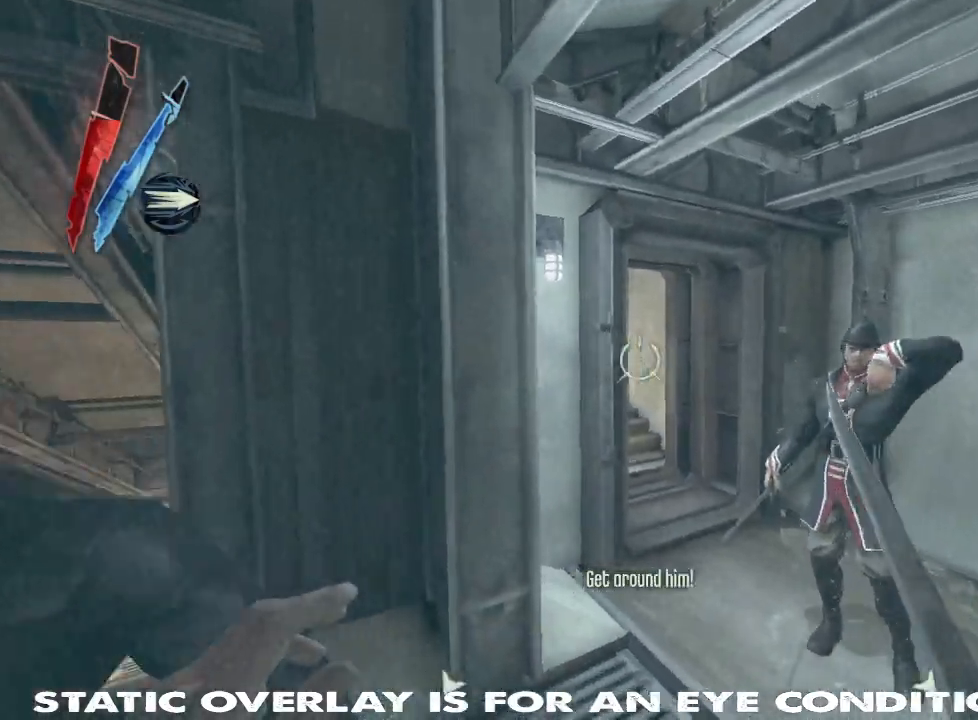
{"keys": ["shift", "w"], "mouse": ["right"], "events": [[234, "mouse_right", "down"]]}
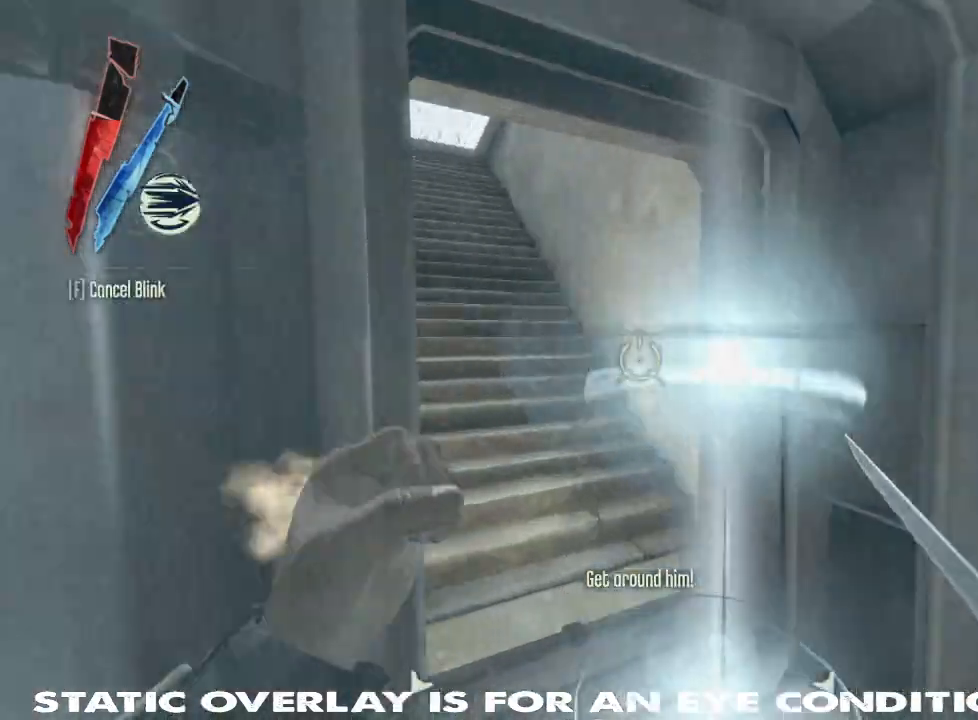
{"keys": ["shift", "w"], "mouse": ["right"], "events": [[134, "d", "down"], [234, "d", "up"]]}
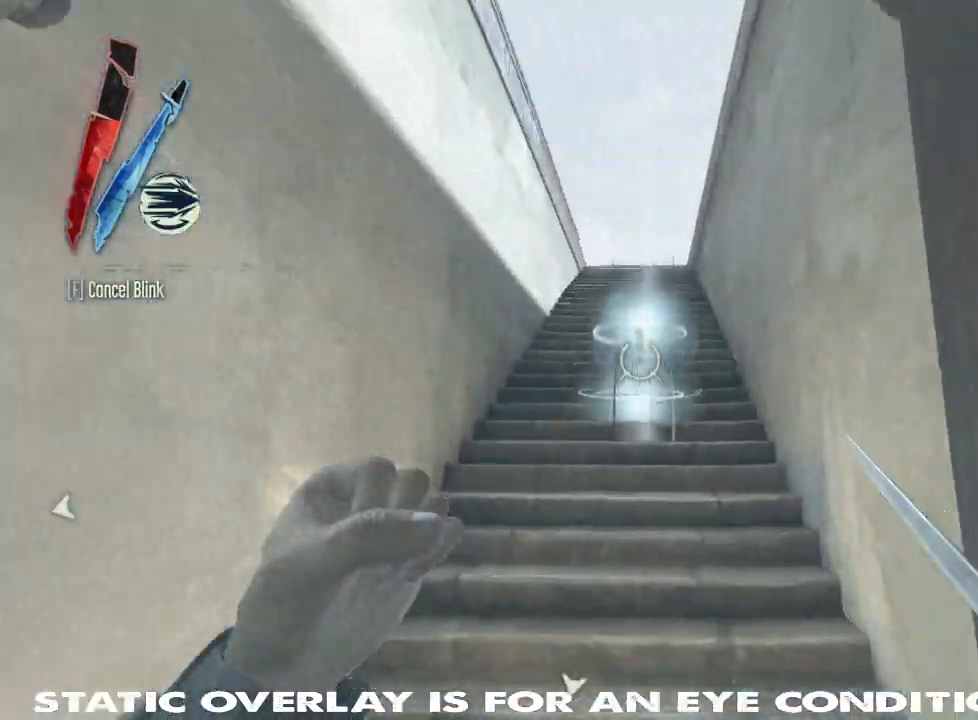
{"keys": ["shift", "w"], "mouse": [], "events": [[284, "mouse_right", "up"], [367, "shift", "up"], [500, "shift", "down"]]}
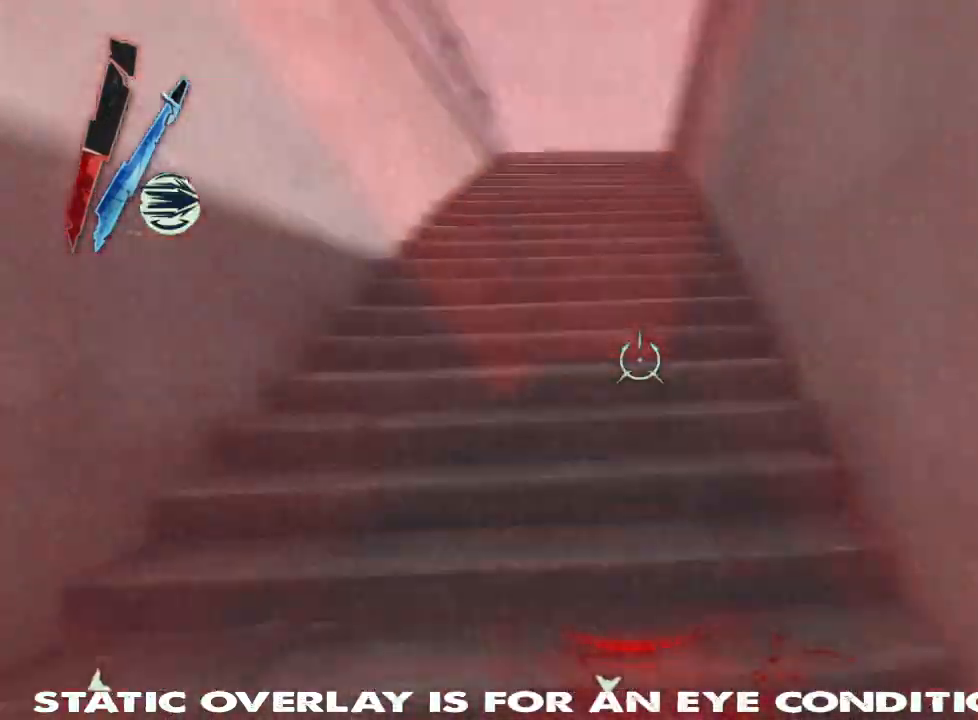
{"keys": ["shift", "w"], "mouse": [], "events": []}
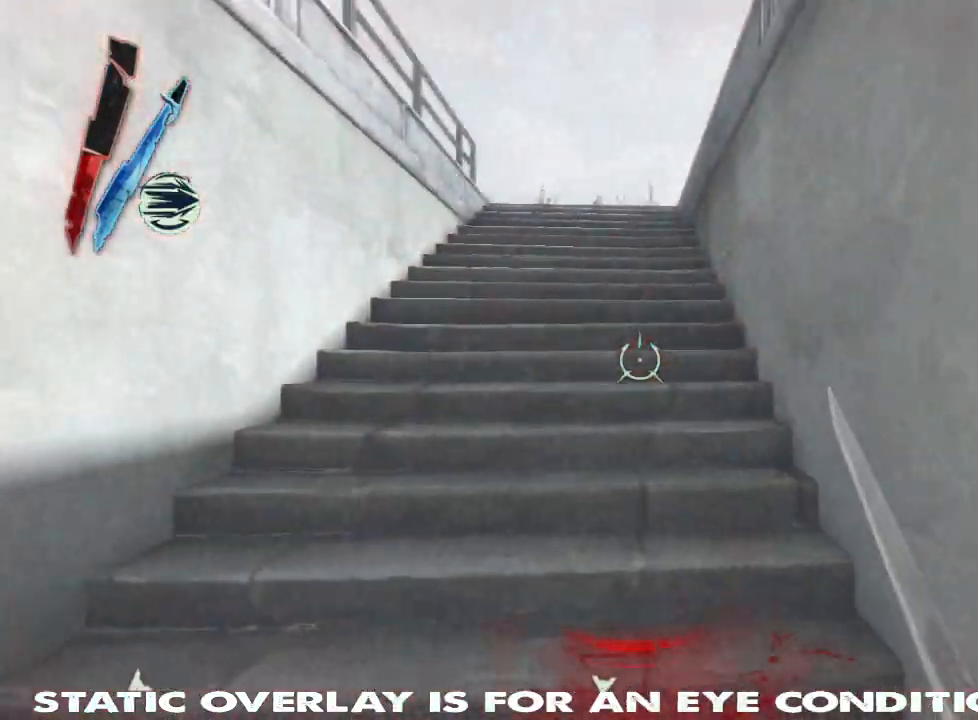
{"keys": ["w"], "mouse": [], "events": [[50, "r", "down"], [117, "r", "up"], [484, "shift", "up"]]}
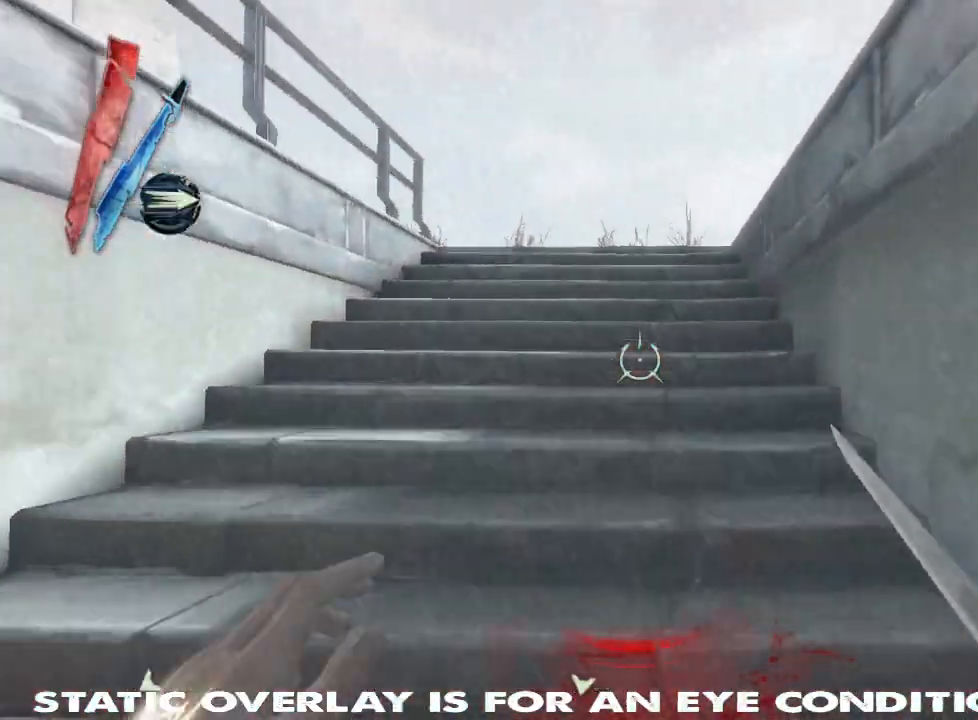
{"keys": ["shift", "w"], "mouse": [], "events": [[117, "shift", "down"], [350, "space", "down"], [400, "space", "up"]]}
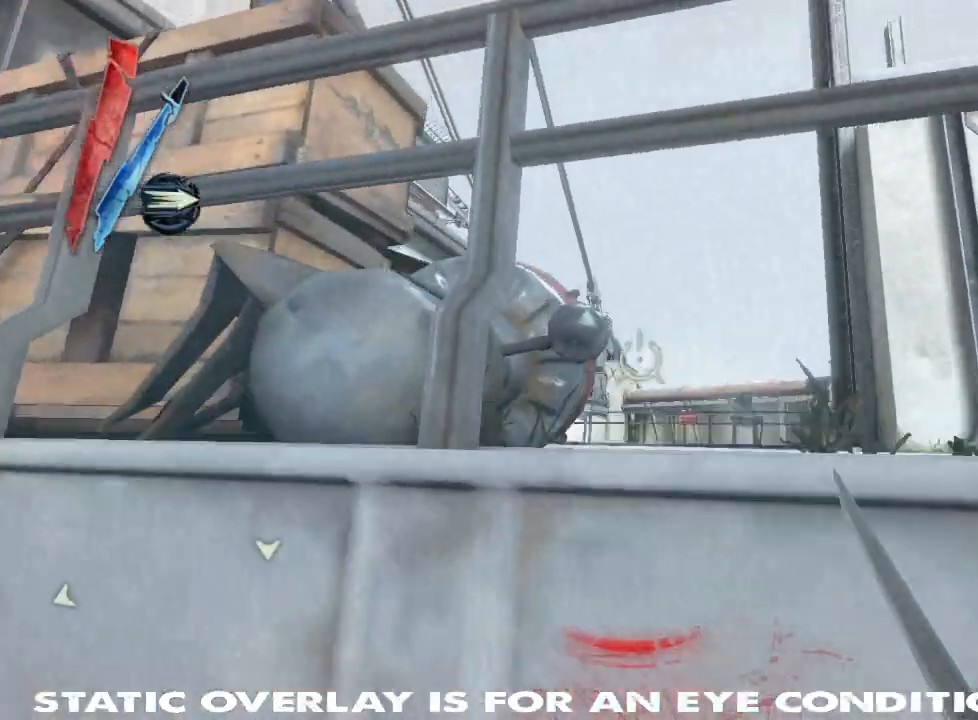
{"keys": ["w"], "mouse": []}